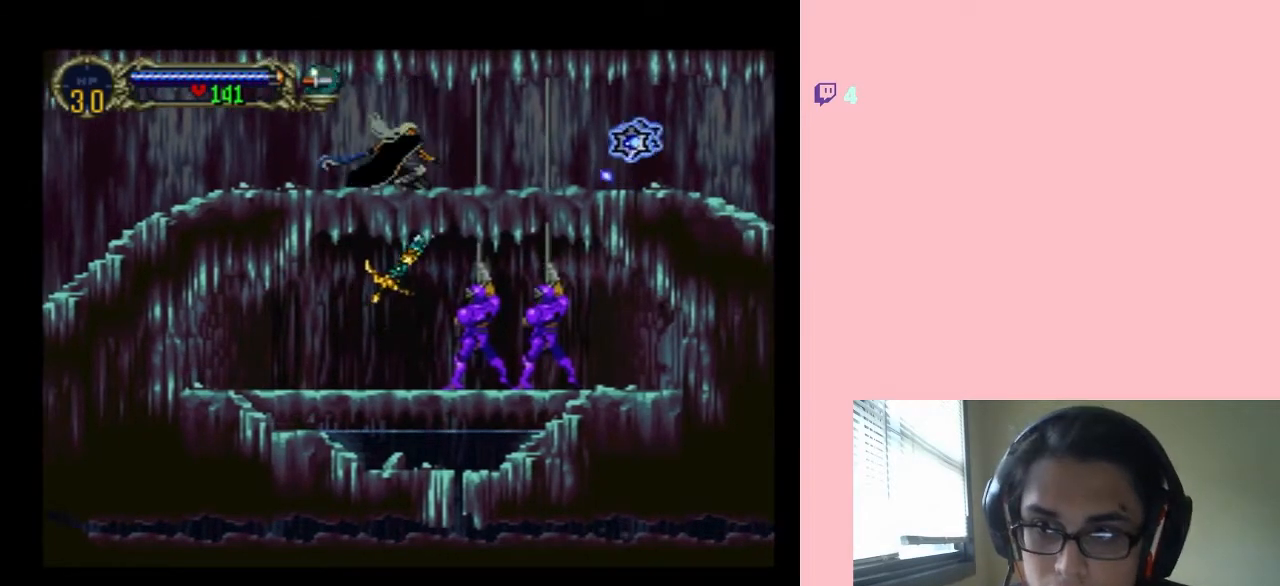
Gameplay with a controller (Nintendo layout); each line is a JSON object with the inputs held at the frame after it (dt_ms = milliseconds from this image to that frame). "events" lists button and stick changes between this image and that frame as [ms after this image, input, new state], when the widget could be followed in between. Not read: L2 L3 R2 R3.
{"dt_ms": 500, "buttons": [], "left_stick": "center", "right_stick": "center", "events": []}
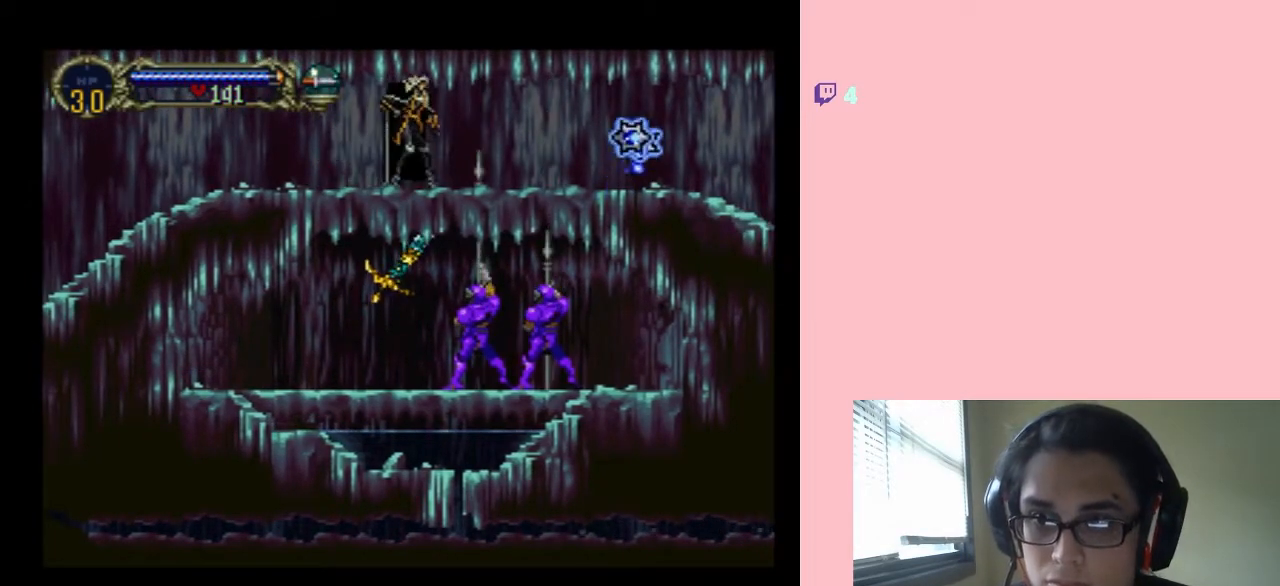
{"dt_ms": 500, "buttons": ["DPAD_UP", "DPAD_LEFT"], "left_stick": "center", "right_stick": "center", "events": [[317, "DPAD_RIGHT", "down"], [417, "DPAD_DOWN", "down"], [417, "DPAD_RIGHT", "up"], [450, "DPAD_DOWN", "up"], [450, "DPAD_LEFT", "down"], [500, "DPAD_UP", "down"]]}
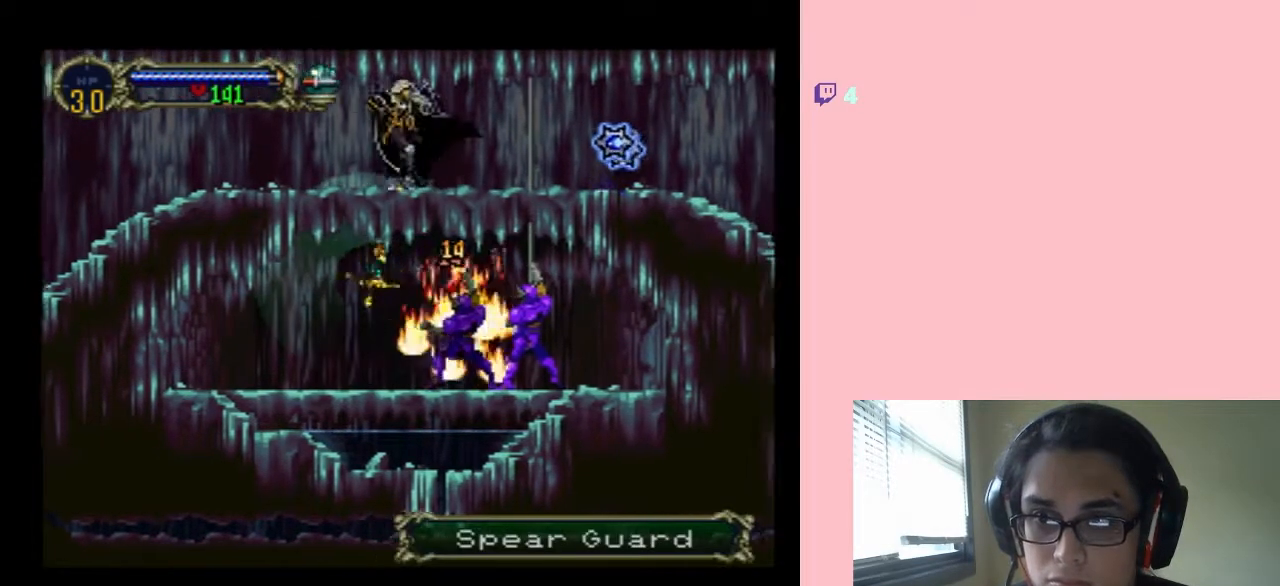
{"dt_ms": 1000, "buttons": [], "left_stick": "center", "right_stick": "center", "events": [[33, "DPAD_LEFT", "up"], [67, "DPAD_RIGHT", "down"], [100, "DPAD_DOWN", "down"], [133, "DPAD_RIGHT", "up"], [133, "DPAD_UP", "up"], [200, "Y", "down"], [367, "DPAD_DOWN", "up"], [750, "Y", "up"]]}
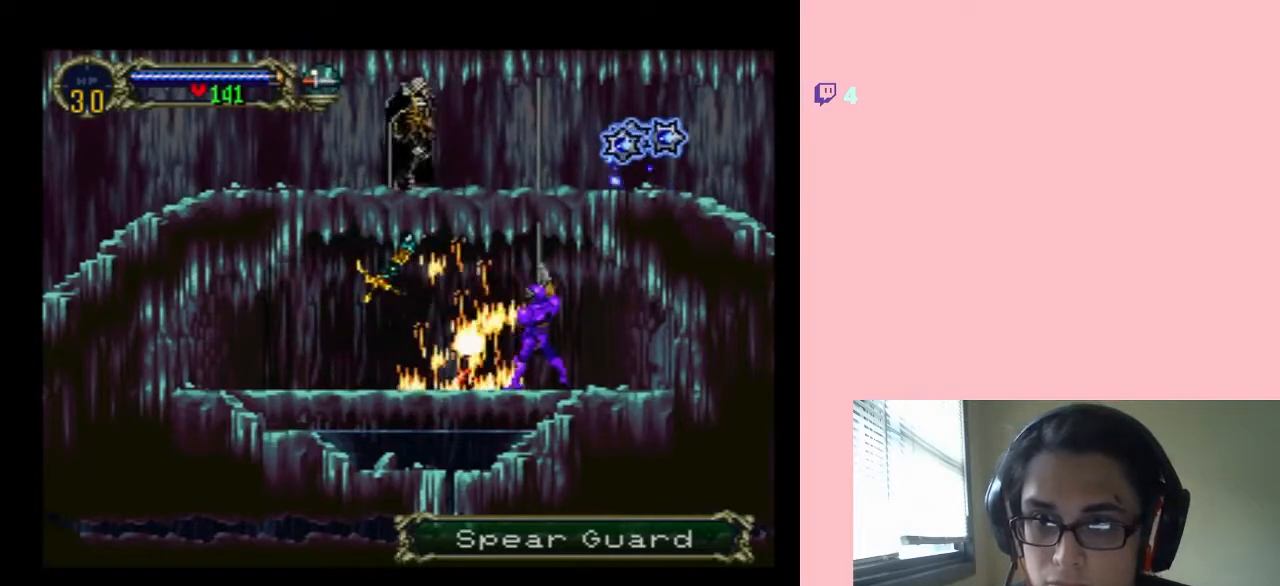
{"dt_ms": 500, "buttons": ["X"], "left_stick": "center", "right_stick": "center", "events": [[133, "DPAD_RIGHT", "down"], [350, "DPAD_LEFT", "down"], [350, "DPAD_RIGHT", "up"], [400, "X", "down"], [450, "DPAD_LEFT", "up"]]}
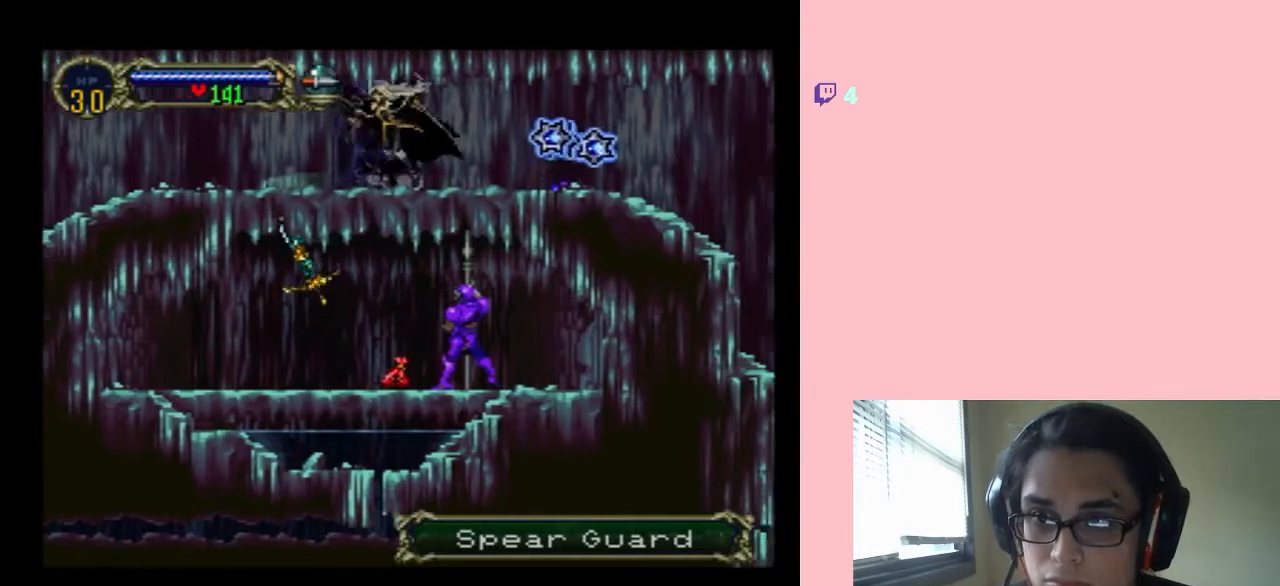
{"dt_ms": 500, "buttons": [], "left_stick": "center", "right_stick": "center", "events": [[100, "X", "up"], [167, "X", "down"], [350, "X", "up"]]}
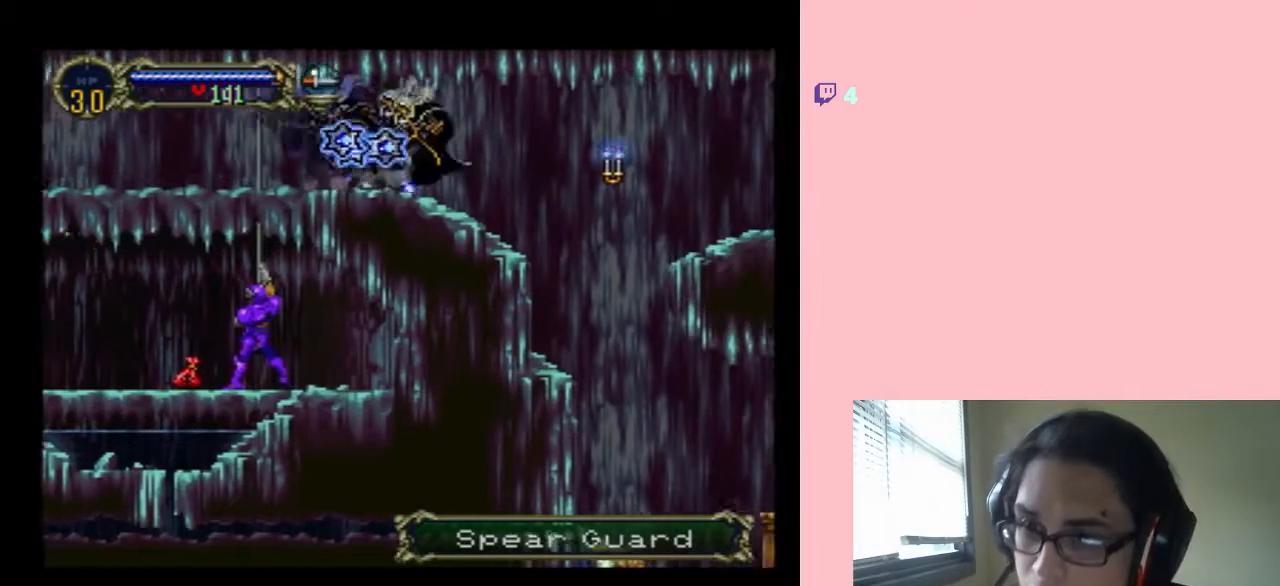
{"dt_ms": 500, "buttons": ["B", "DPAD_RIGHT"], "left_stick": "center", "right_stick": "center", "events": [[100, "DPAD_RIGHT", "down"], [483, "B", "down"]]}
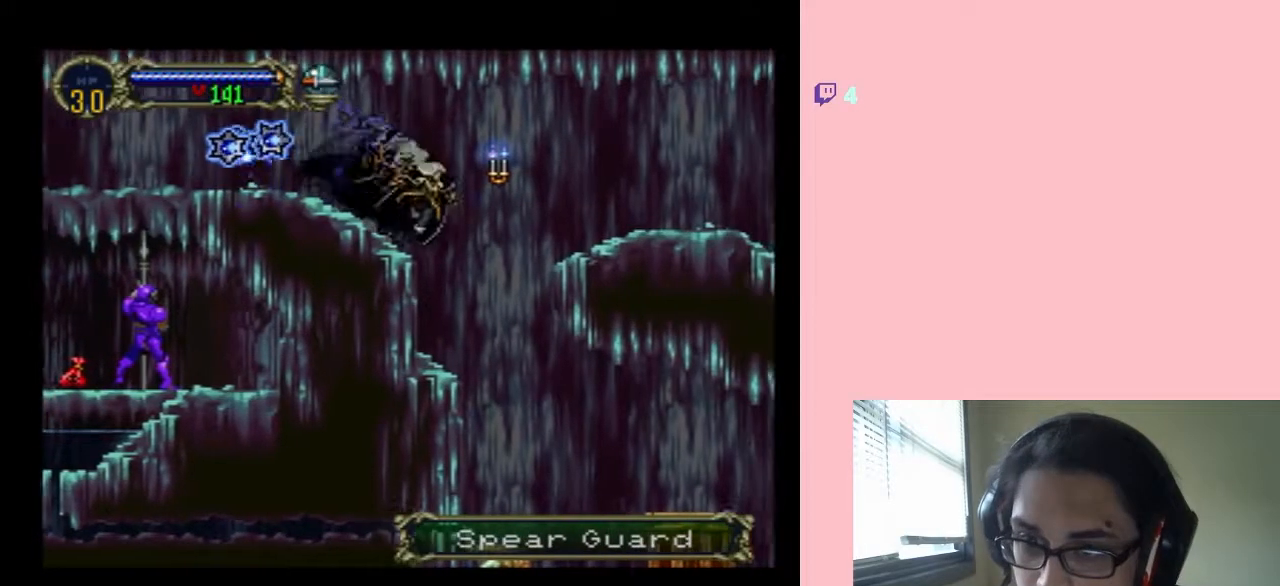
{"dt_ms": 500, "buttons": ["B", "DPAD_RIGHT"], "left_stick": "center", "right_stick": "center", "events": [[100, "B", "up"], [350, "DPAD_RIGHT", "up"], [483, "DPAD_RIGHT", "down"], [500, "B", "down"]]}
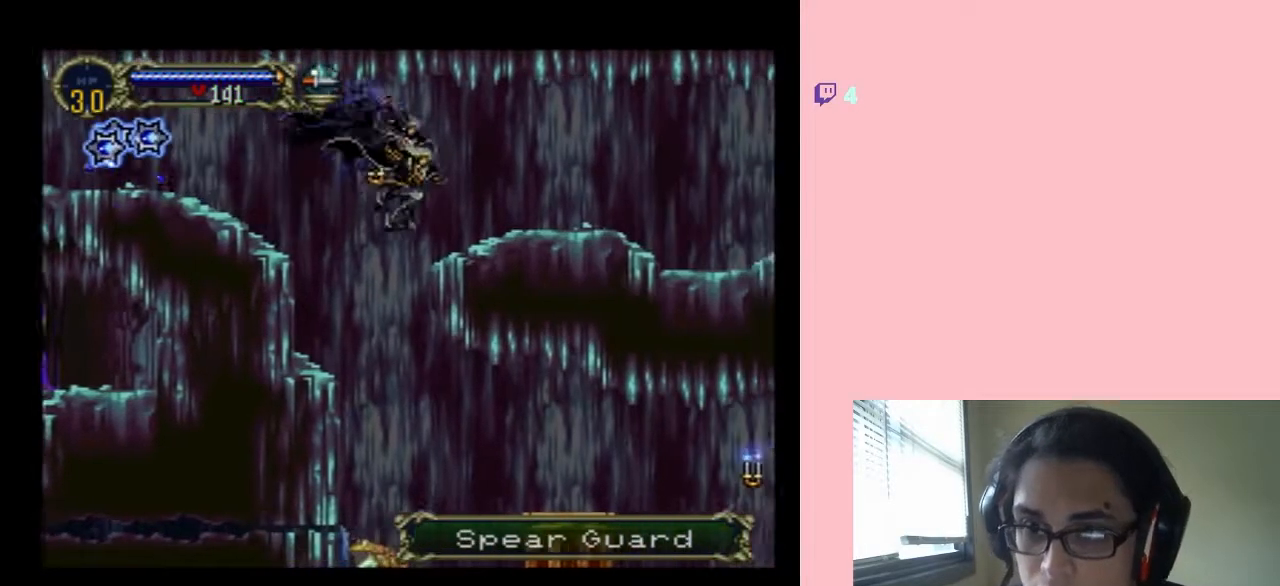
{"dt_ms": 1000, "buttons": [], "left_stick": "center", "right_stick": "center", "events": [[167, "B", "up"], [483, "DPAD_LEFT", "down"], [483, "DPAD_RIGHT", "up"], [483, "DPAD_UP", "down"], [517, "DPAD_UP", "up"], [583, "Y", "down"], [700, "DPAD_LEFT", "up"], [733, "Y", "up"]]}
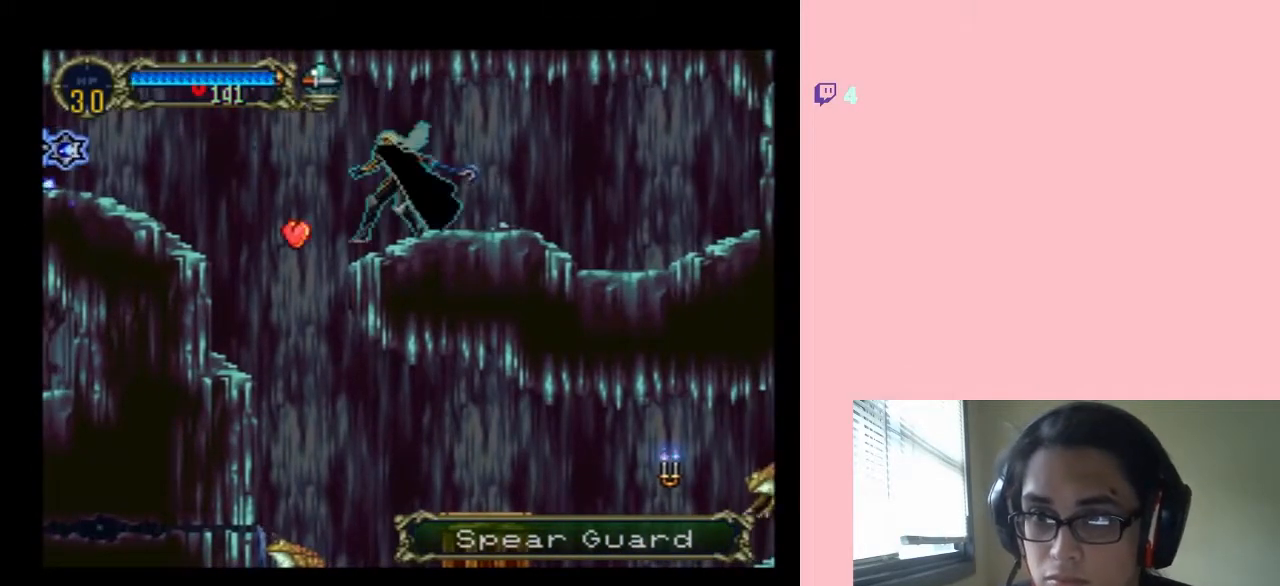
{"dt_ms": 500, "buttons": ["DPAD_RIGHT"], "left_stick": "center", "right_stick": "center", "events": [[33, "DPAD_RIGHT", "down"]]}
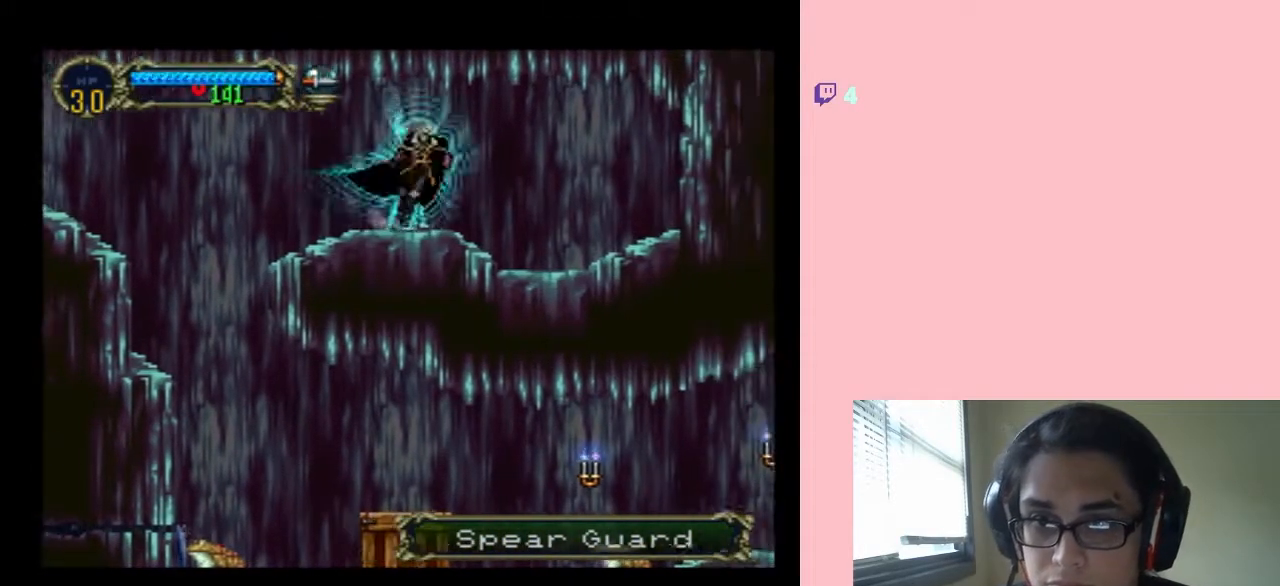
{"dt_ms": 500, "buttons": ["X"], "left_stick": "center", "right_stick": "center", "events": [[200, "DPAD_RIGHT", "up"], [417, "X", "down"]]}
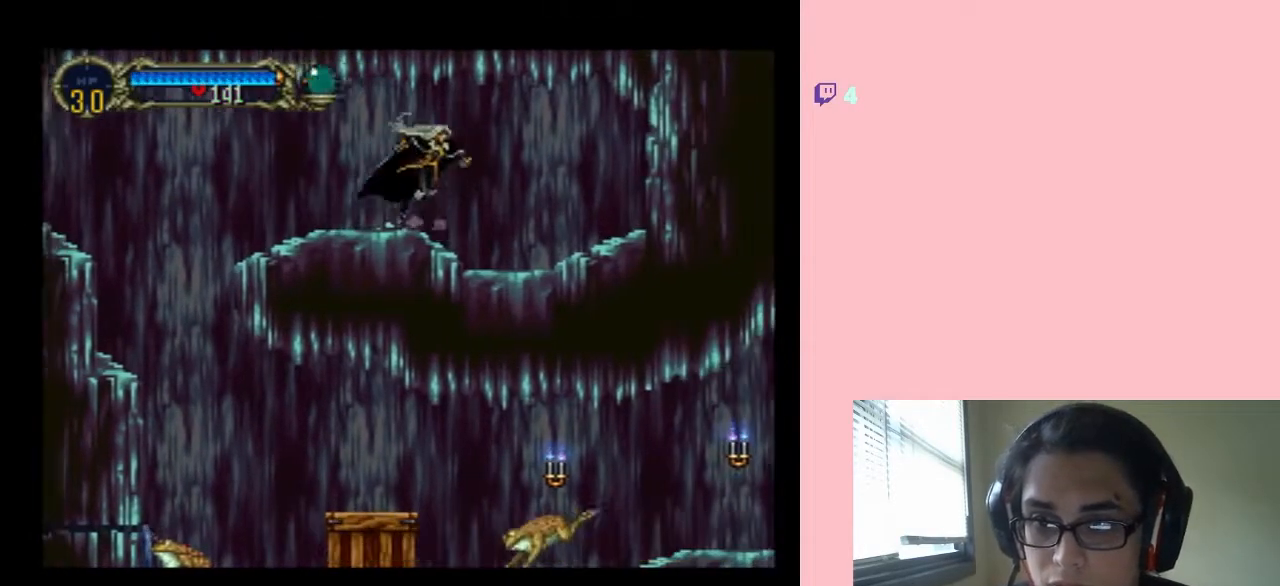
{"dt_ms": 500, "buttons": ["DPAD_LEFT"], "left_stick": "center", "right_stick": "center", "events": [[367, "X", "up"], [383, "DPAD_LEFT", "down"]]}
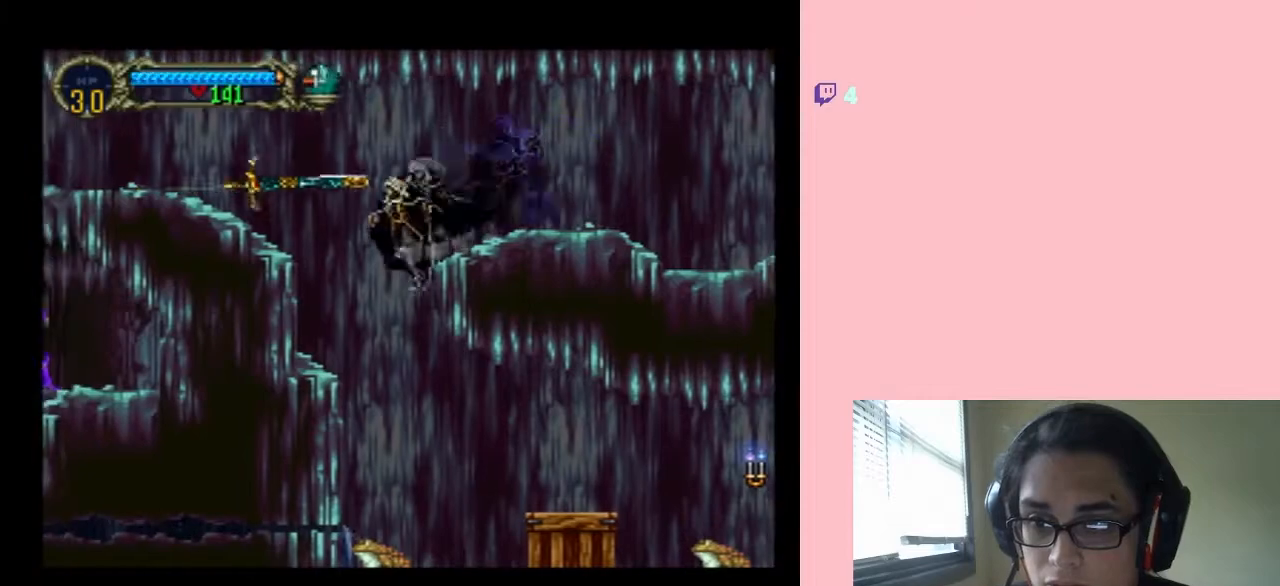
{"dt_ms": 500, "buttons": ["DPAD_RIGHT"], "left_stick": "center", "right_stick": "center", "events": [[133, "DPAD_UP", "down"], [167, "DPAD_RIGHT", "down"], [167, "DPAD_UP", "up"], [183, "DPAD_LEFT", "up"]]}
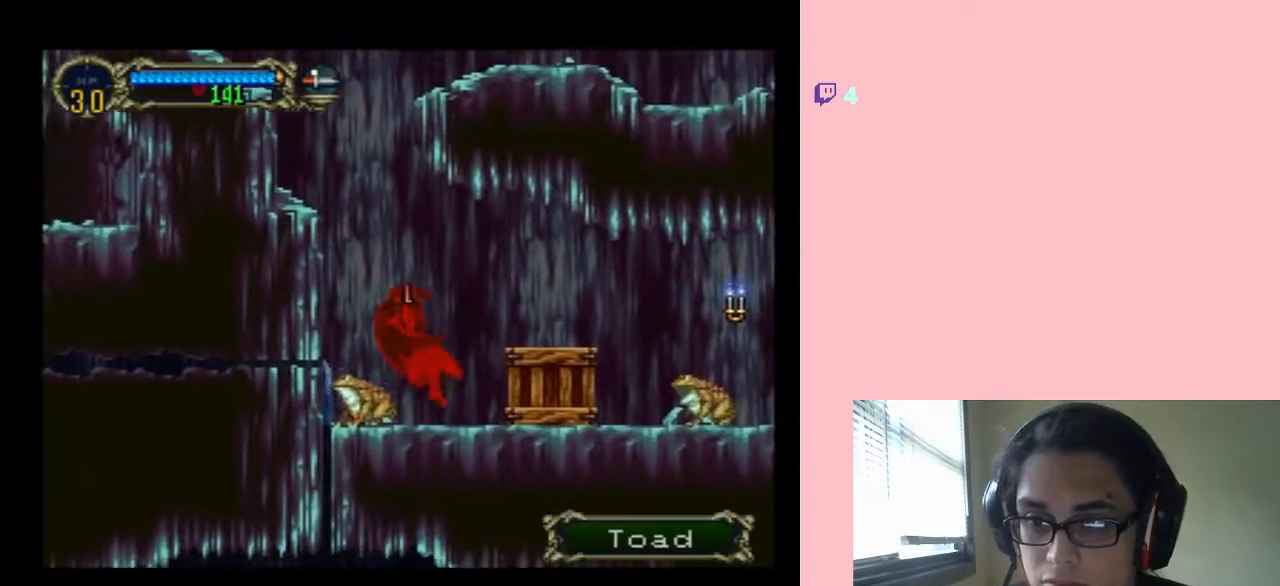
{"dt_ms": 500, "buttons": ["DPAD_LEFT"], "left_stick": "center", "right_stick": "center", "events": [[183, "DPAD_RIGHT", "up"], [250, "DPAD_LEFT", "down"]]}
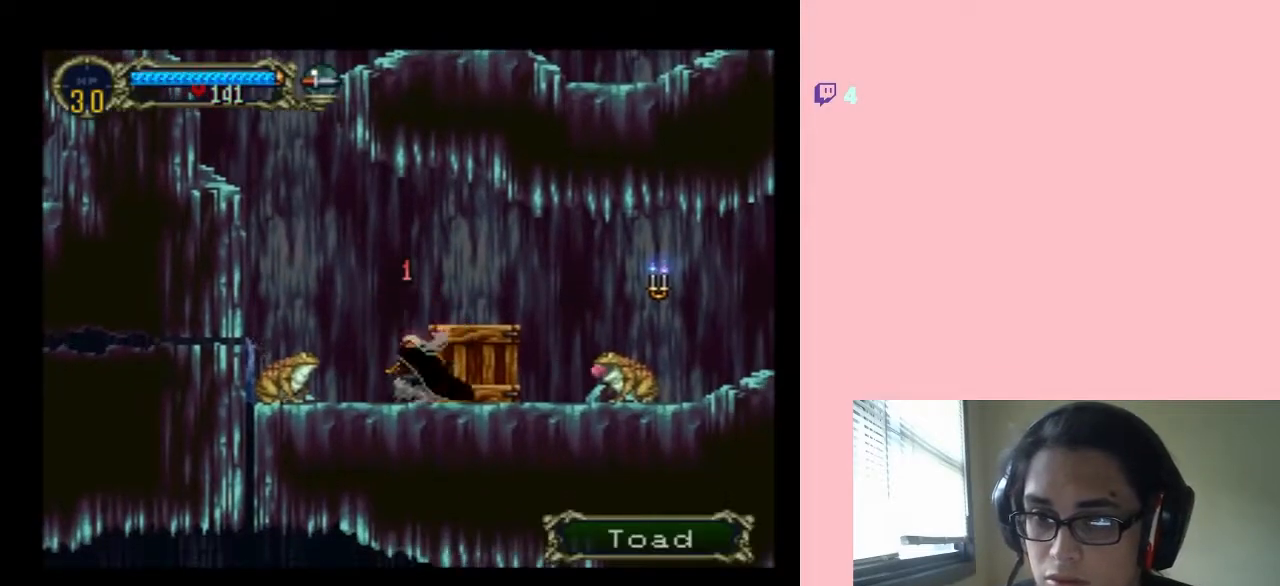
{"dt_ms": 500, "buttons": ["DPAD_LEFT"], "left_stick": "center", "right_stick": "center", "events": [[167, "DPAD_DOWN", "down"], [200, "DPAD_LEFT", "up"], [317, "DPAD_LEFT", "down"], [350, "DPAD_DOWN", "up"]]}
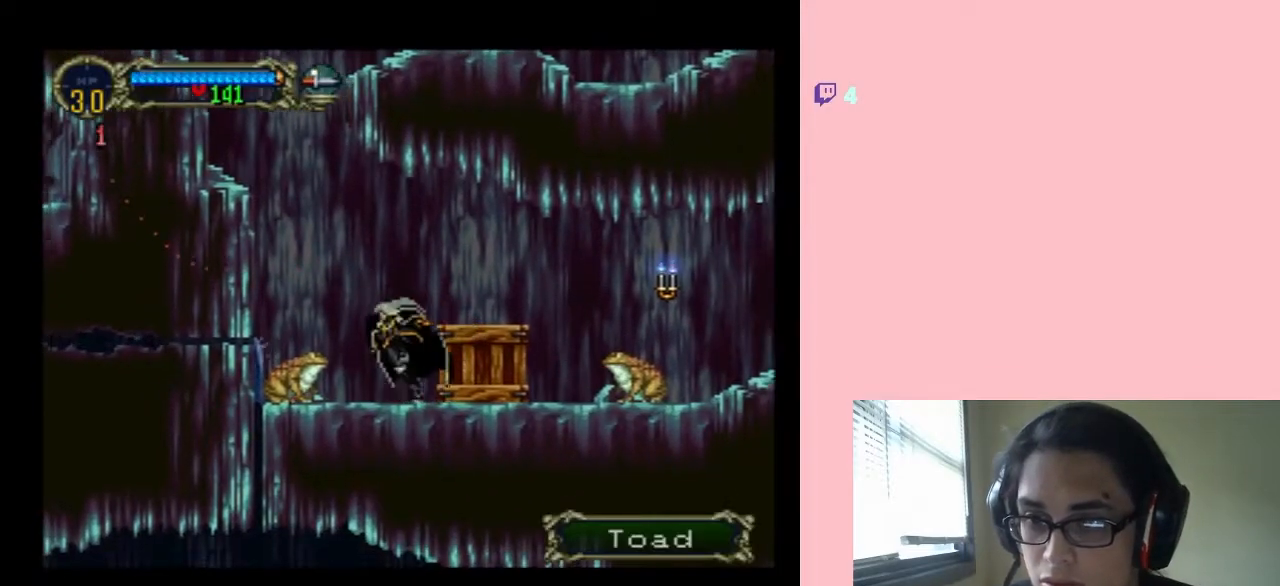
{"dt_ms": 500, "buttons": ["DPAD_DOWN"], "left_stick": "center", "right_stick": "center", "events": [[33, "DPAD_DOWN", "down"], [33, "DPAD_LEFT", "up"], [150, "Y", "down"], [267, "Y", "up"]]}
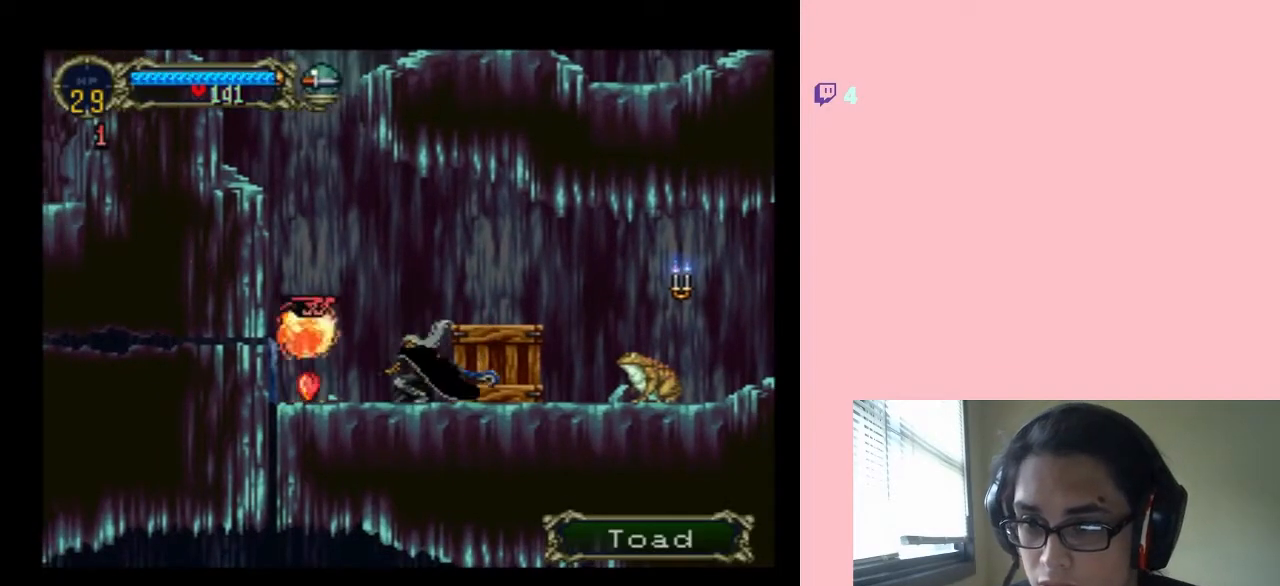
{"dt_ms": 500, "buttons": ["DPAD_LEFT"], "left_stick": "center", "right_stick": "center", "events": [[133, "DPAD_DOWN", "up"], [133, "DPAD_LEFT", "down"]]}
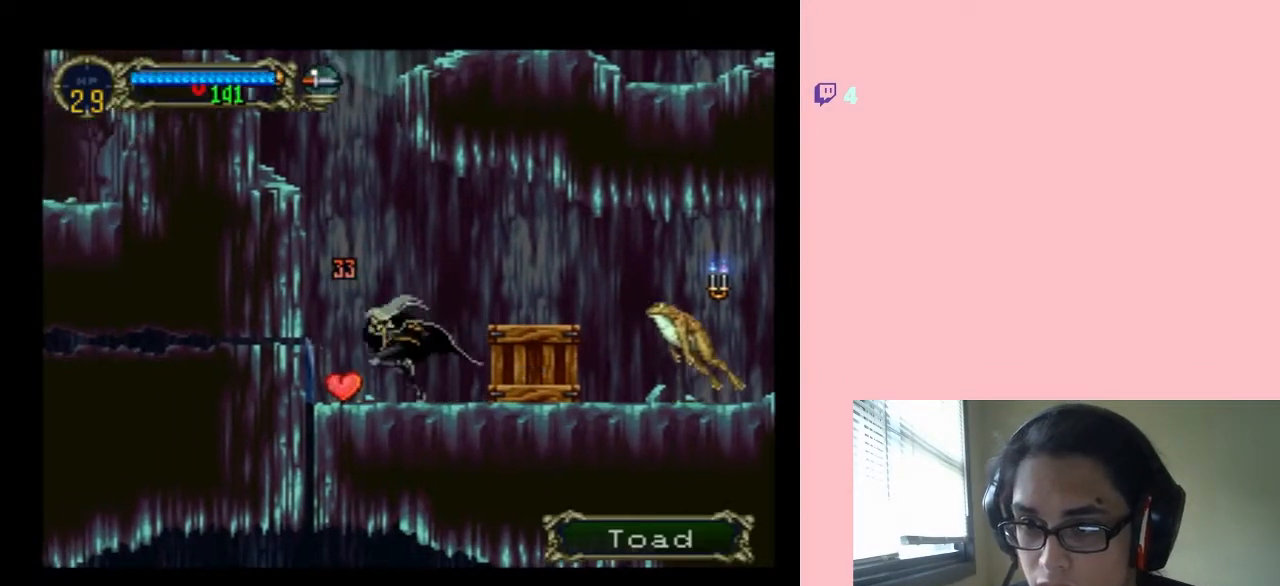
{"dt_ms": 500, "buttons": ["DPAD_RIGHT"], "left_stick": "center", "right_stick": "center", "events": [[233, "DPAD_UP", "down"], [267, "DPAD_LEFT", "up"], [267, "DPAD_RIGHT", "down"], [267, "DPAD_UP", "up"], [350, "B", "down"], [450, "B", "up"]]}
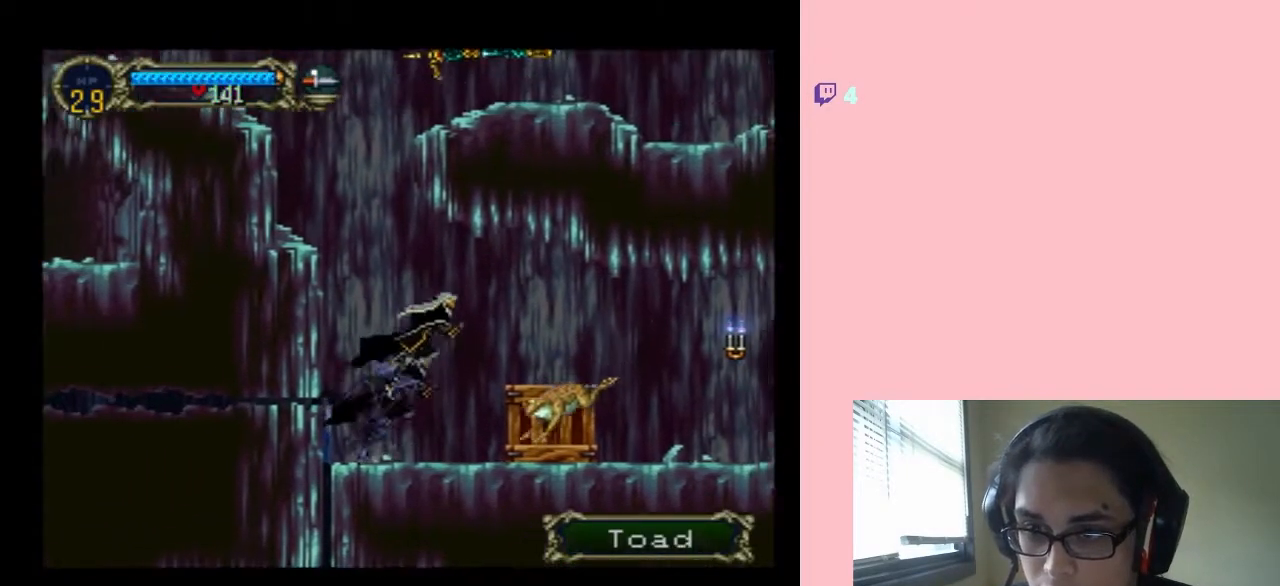
{"dt_ms": 500, "buttons": ["DPAD_DOWN"], "left_stick": "center", "right_stick": "center", "events": [[50, "DPAD_DOWN", "down"], [50, "DPAD_RIGHT", "up"], [200, "Y", "down"], [317, "Y", "up"], [450, "Y", "down"], [500, "Y", "up"]]}
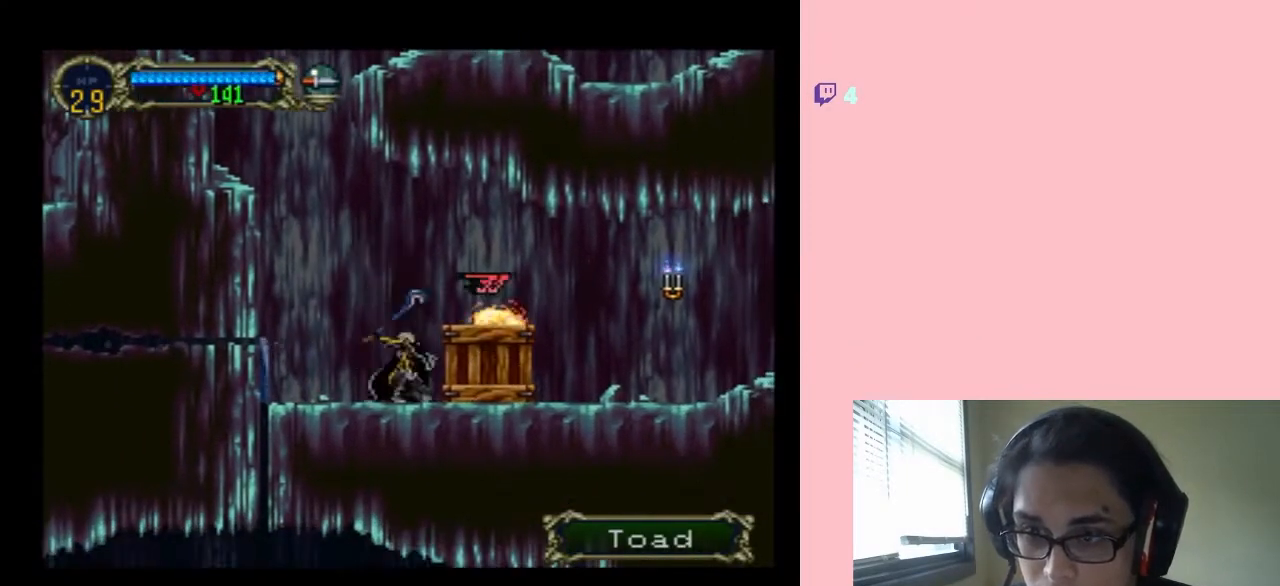
{"dt_ms": 500, "buttons": ["B", "DPAD_RIGHT"], "left_stick": "center", "right_stick": "center", "events": [[300, "B", "down"], [350, "DPAD_DOWN", "up"], [350, "DPAD_RIGHT", "down"]]}
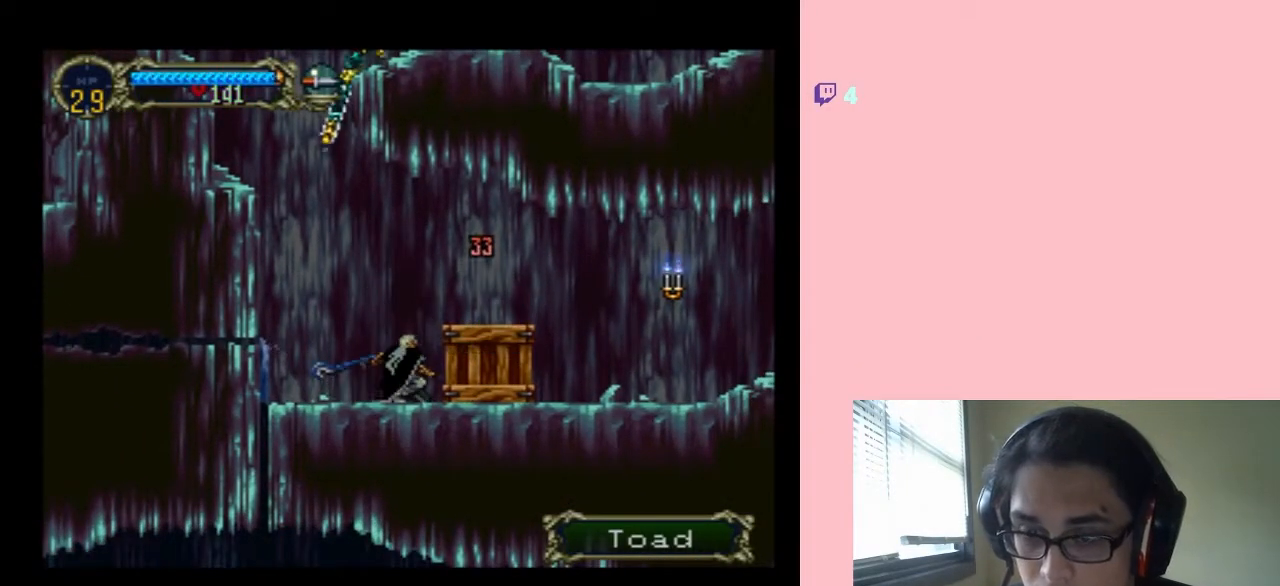
{"dt_ms": 500, "buttons": ["DPAD_RIGHT"], "left_stick": "center", "right_stick": "center", "events": [[17, "B", "up"], [233, "B", "down"], [417, "B", "up"]]}
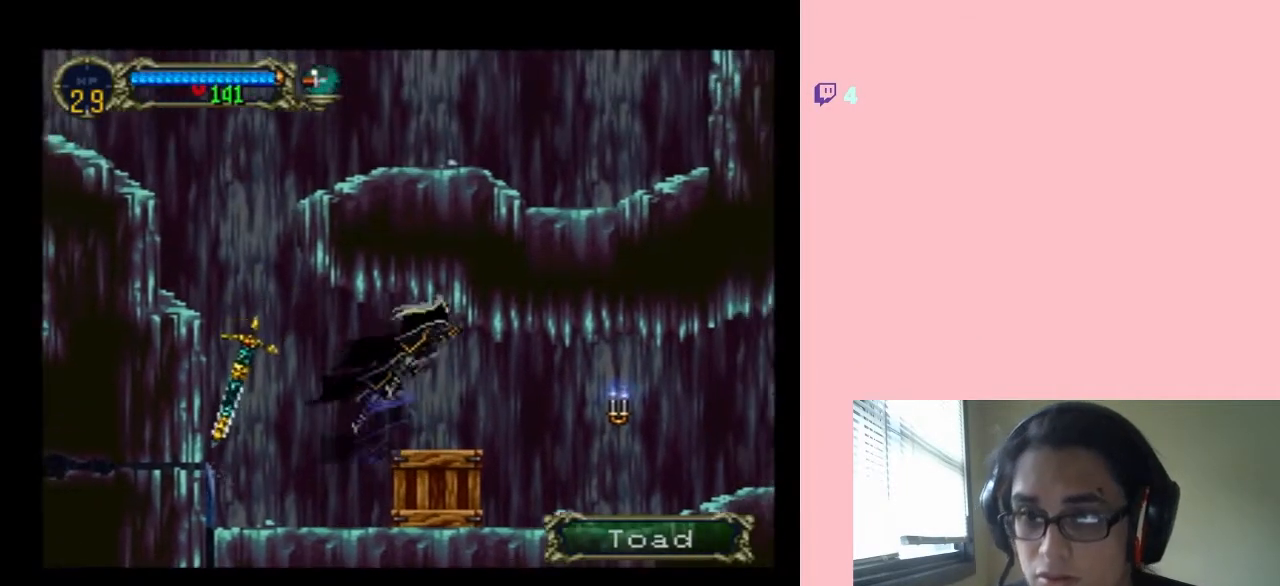
{"dt_ms": 500, "buttons": ["DPAD_RIGHT"], "left_stick": "center", "right_stick": "center", "events": []}
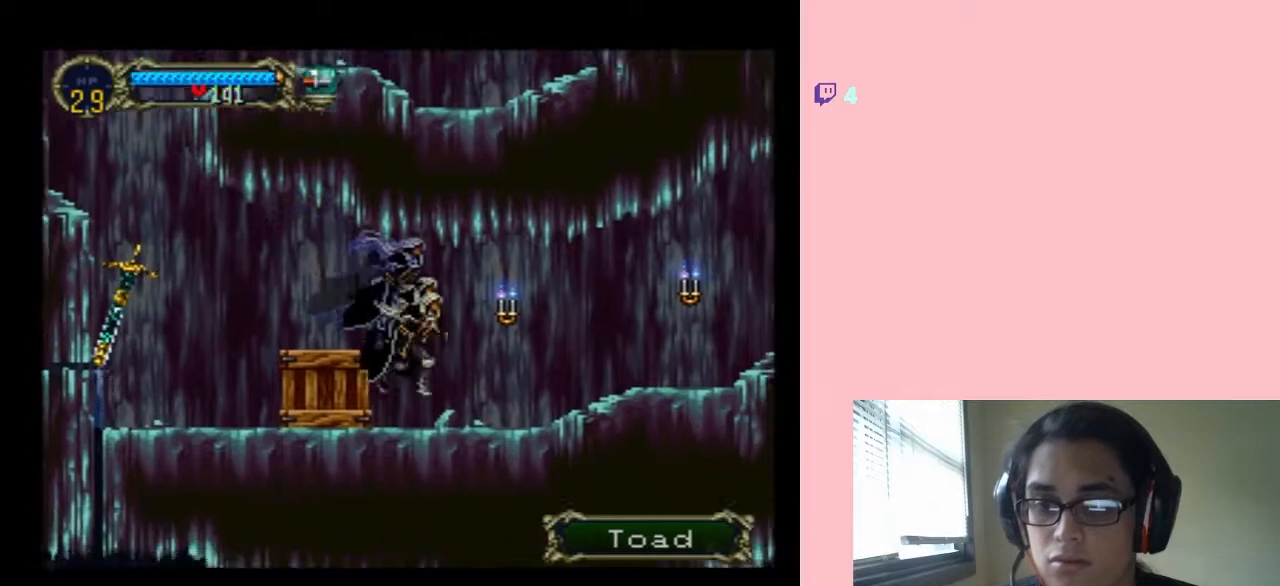
{"dt_ms": 500, "buttons": ["Y"], "left_stick": "center", "right_stick": "center", "events": [[17, "Y", "down"], [100, "DPAD_RIGHT", "up"], [133, "Y", "up"], [317, "DPAD_RIGHT", "down"], [467, "Y", "down"], [500, "DPAD_RIGHT", "up"]]}
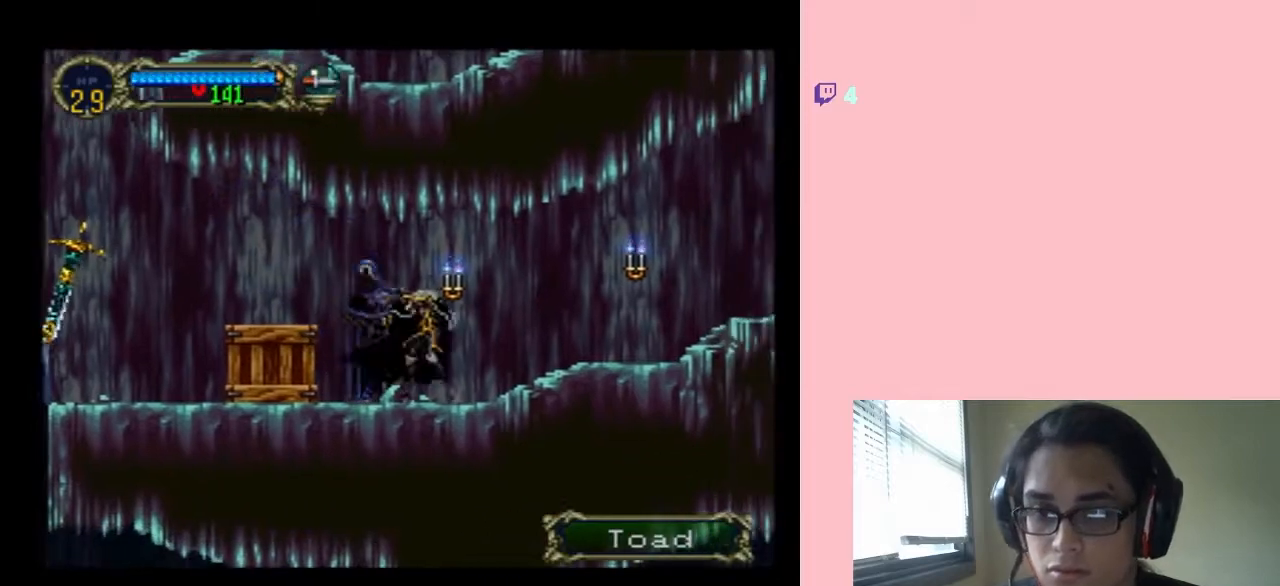
{"dt_ms": 500, "buttons": ["DPAD_RIGHT"], "left_stick": "center", "right_stick": "center", "events": [[133, "Y", "up"], [383, "DPAD_RIGHT", "down"]]}
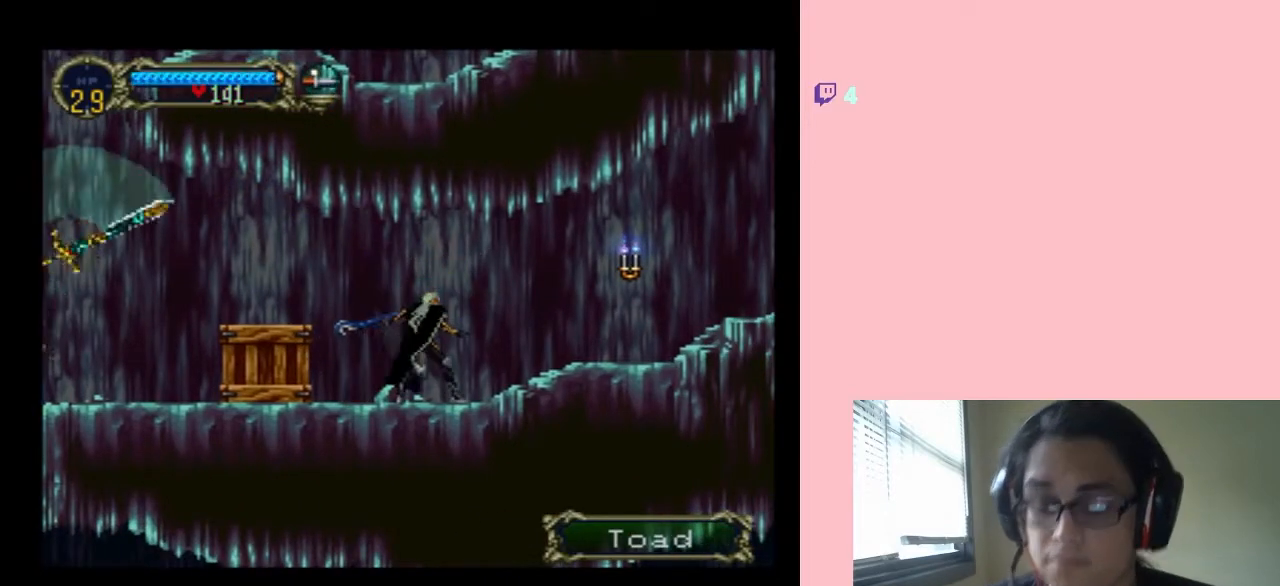
{"dt_ms": 500, "buttons": ["B", "Y", "DPAD_RIGHT"], "left_stick": "center", "right_stick": "center", "events": [[433, "B", "down"], [467, "Y", "down"]]}
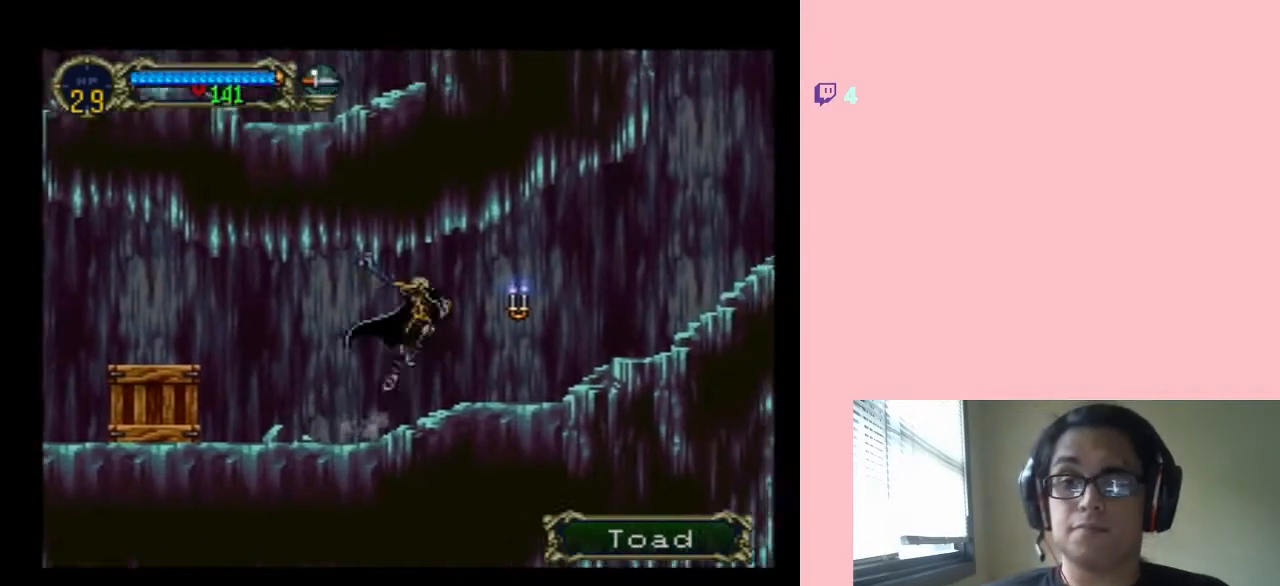
{"dt_ms": 500, "buttons": ["DPAD_RIGHT"], "left_stick": "center", "right_stick": "center", "events": [[33, "B", "up"], [33, "Y", "up"]]}
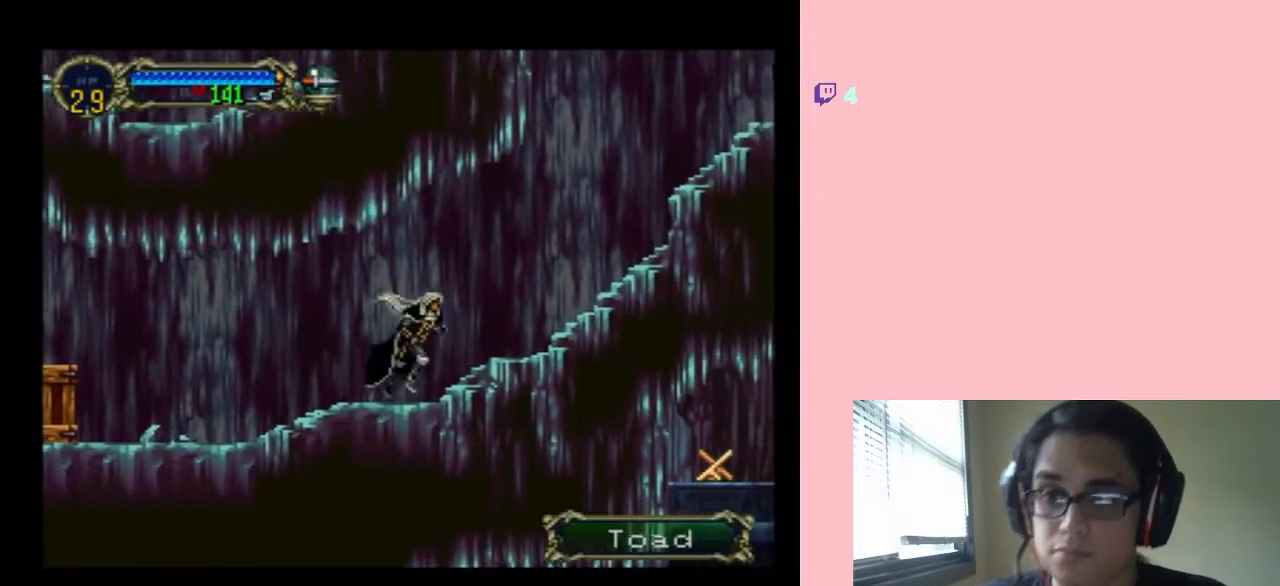
{"dt_ms": 500, "buttons": [], "left_stick": "center", "right_stick": "center", "events": [[17, "DPAD_RIGHT", "up"], [33, "DPAD_LEFT", "down"], [100, "X", "down"], [167, "DPAD_LEFT", "up"], [217, "X", "up"], [350, "X", "down"], [467, "X", "up"]]}
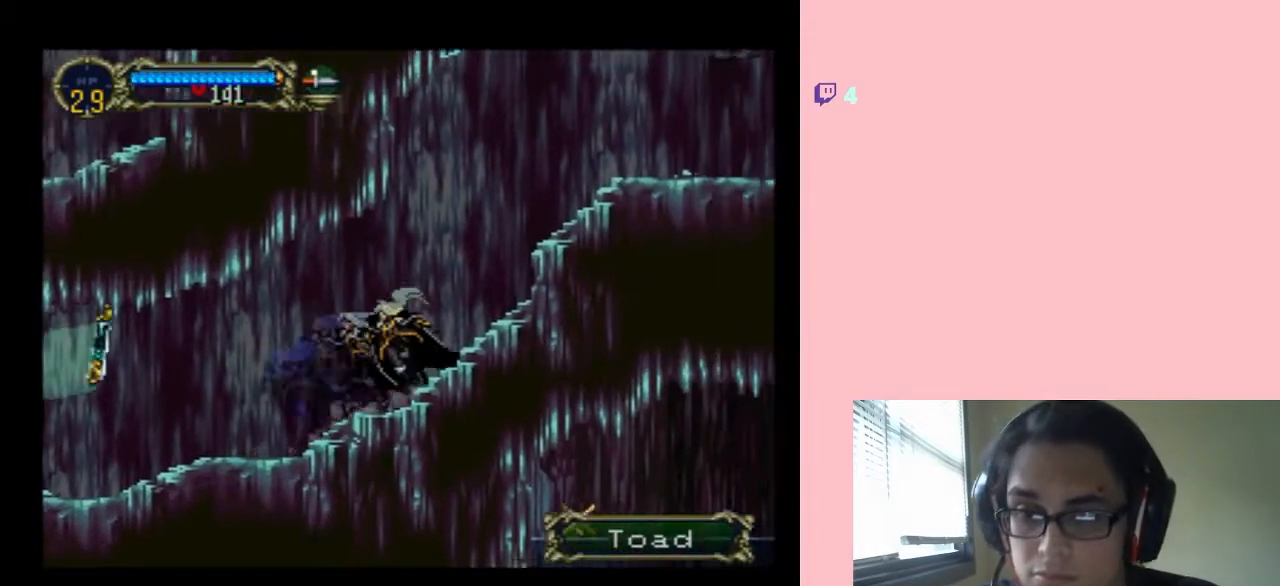
{"dt_ms": 500, "buttons": ["B", "DPAD_RIGHT"], "left_stick": "center", "right_stick": "center", "events": [[233, "B", "down"], [267, "DPAD_RIGHT", "down"]]}
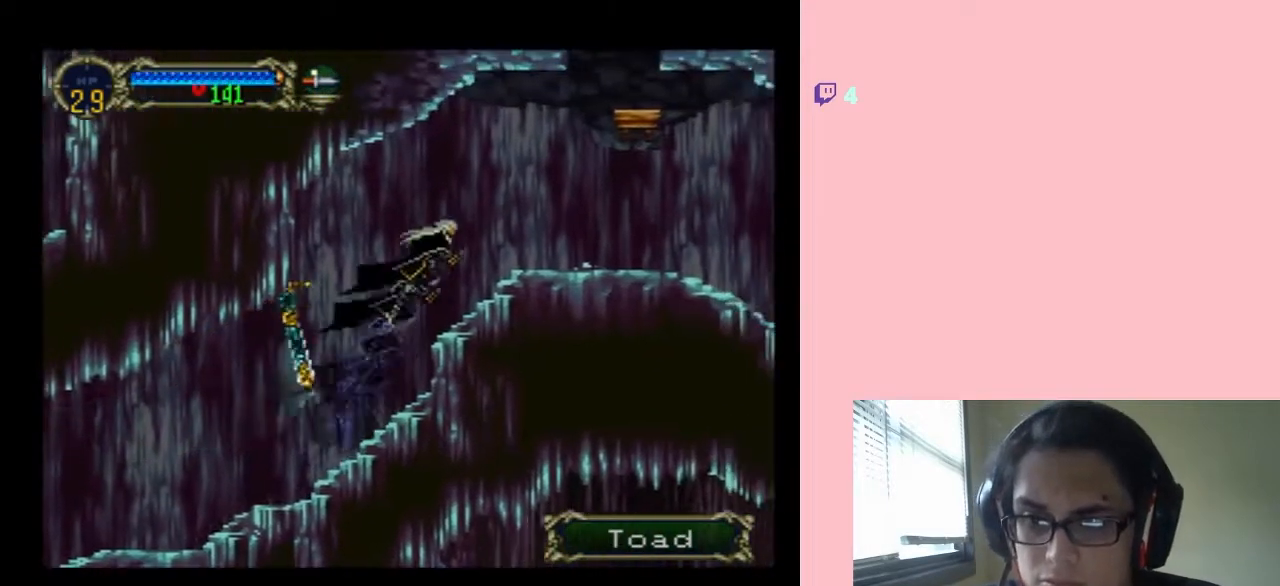
{"dt_ms": 500, "buttons": ["B", "DPAD_RIGHT"], "left_stick": "center", "right_stick": "center", "events": [[67, "B", "up"], [467, "B", "down"]]}
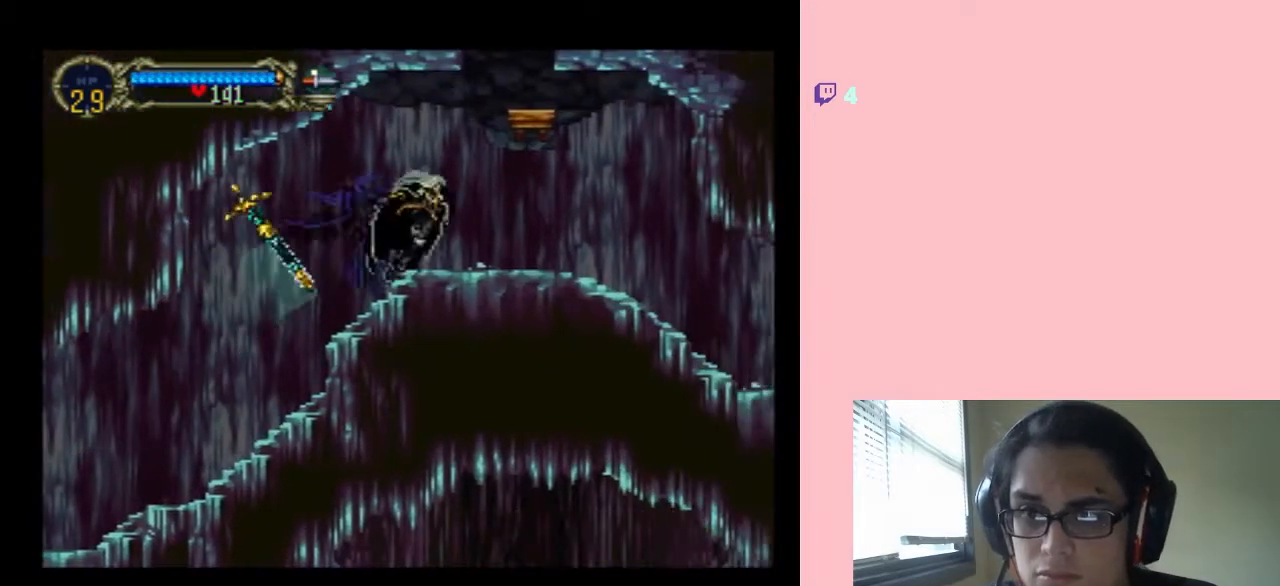
{"dt_ms": 500, "buttons": ["DPAD_RIGHT"], "left_stick": "center", "right_stick": "center", "events": [[133, "Y", "down"], [200, "B", "up"], [200, "Y", "up"]]}
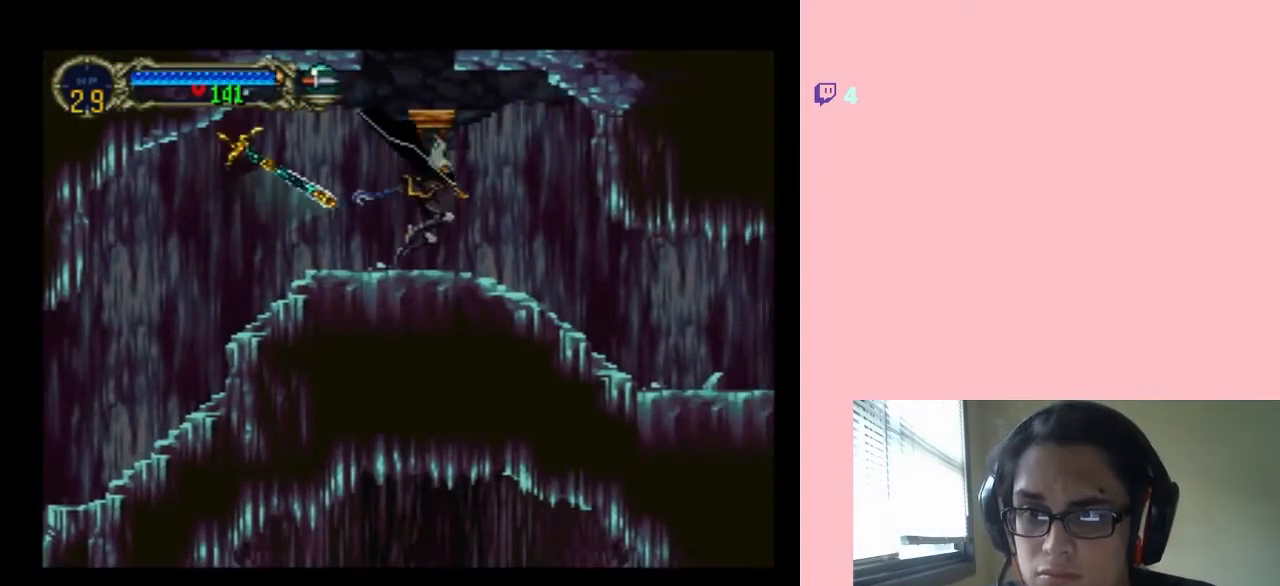
{"dt_ms": 500, "buttons": [], "left_stick": "center", "right_stick": "center", "events": [[100, "SELECT", "down"], [167, "DPAD_RIGHT", "up"], [283, "SELECT", "up"]]}